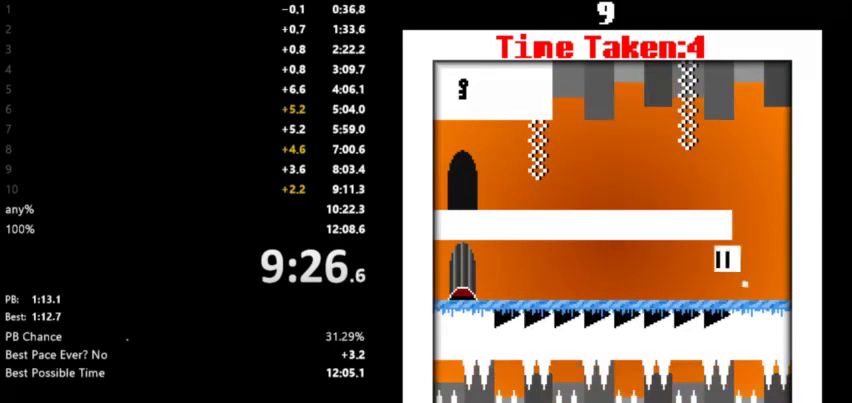
Gameplay with keyboard; each line is a JSON object with the keys held at the frame after it. "events" lists presses ("down") and releases ("up") of "down", "left", "right", "space" and "up" between this image and that frame as [ms after this image, input, new state], when the widget could be followed in between. No other keys are recorded. Mouse input is not recorded.
{"keys": ["left"], "events": [[33, "space", "up"], [100, "space", "down"], [200, "space", "up"], [300, "space", "down"], [367, "space", "up"], [433, "space", "down"], [500, "space", "up"]]}
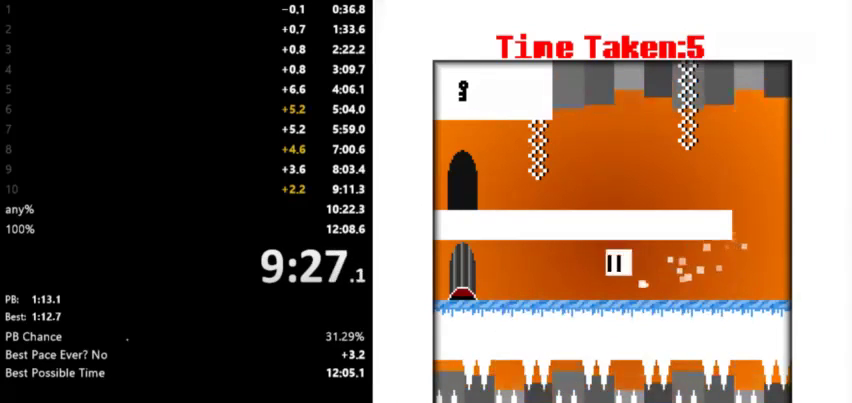
{"keys": ["left", "space"], "events": [[100, "space", "down"], [200, "space", "up"], [267, "space", "down"], [333, "space", "up"], [433, "space", "down"]]}
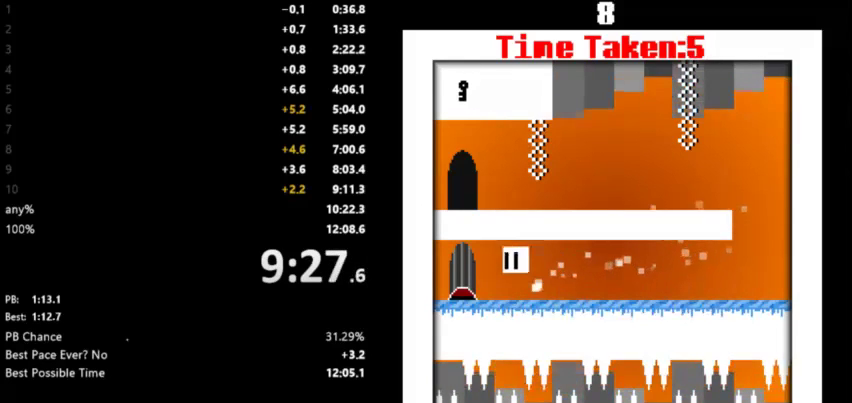
{"keys": ["right"], "events": [[33, "space", "up"], [133, "space", "down"], [233, "space", "up"], [300, "left", "up"], [300, "right", "down"], [333, "space", "down"], [500, "space", "up"]]}
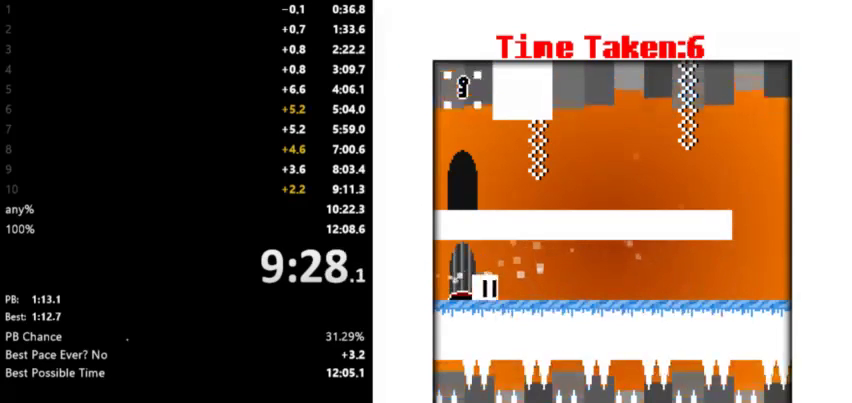
{"keys": ["right"], "events": []}
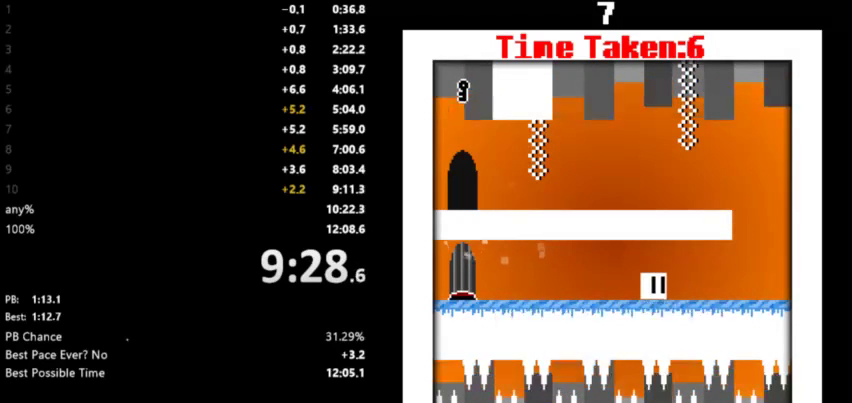
{"keys": ["left", "space"], "events": [[400, "space", "down"], [433, "left", "down"], [433, "right", "up"]]}
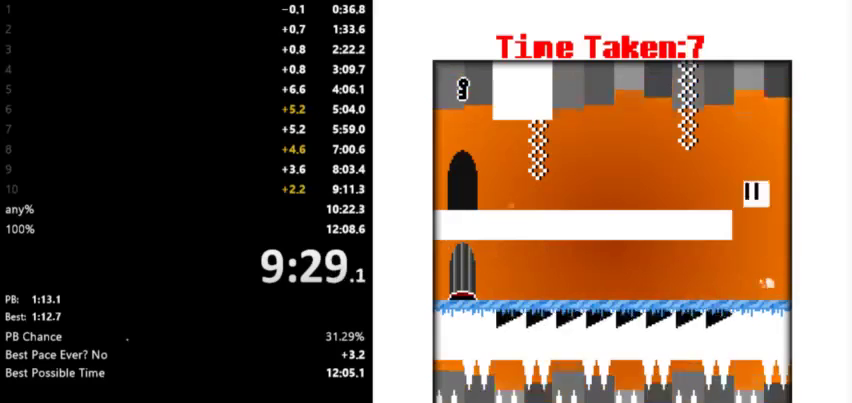
{"keys": ["left"], "events": [[67, "space", "up"]]}
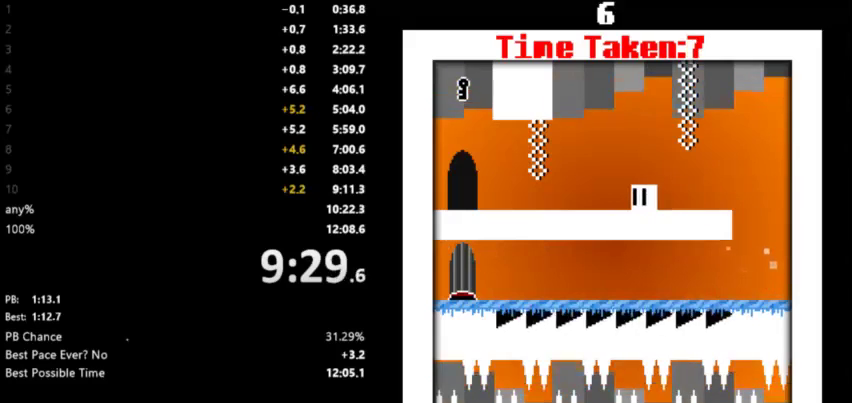
{"keys": ["left"], "events": []}
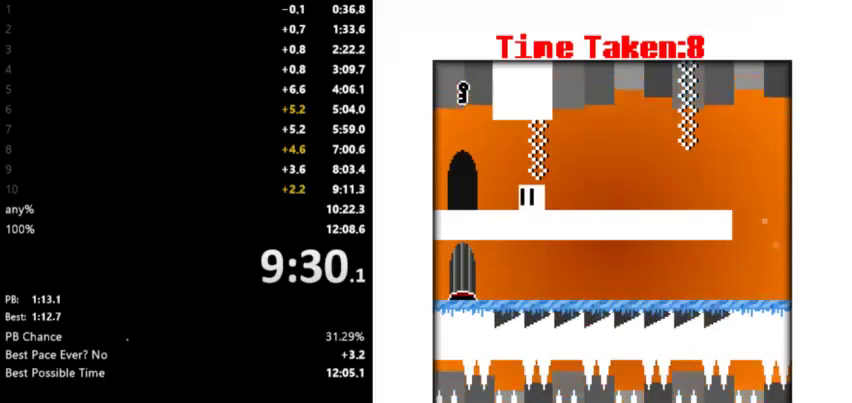
{"keys": [], "events": [[267, "space", "down"], [367, "space", "up"], [400, "left", "up"]]}
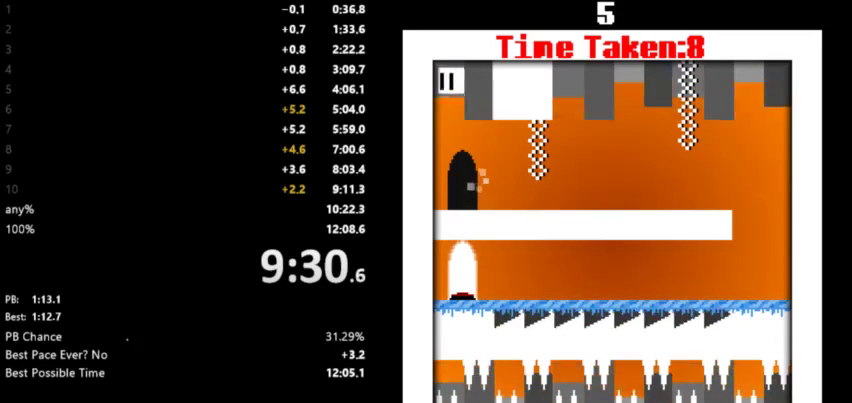
{"keys": ["right"], "events": [[33, "right", "down"]]}
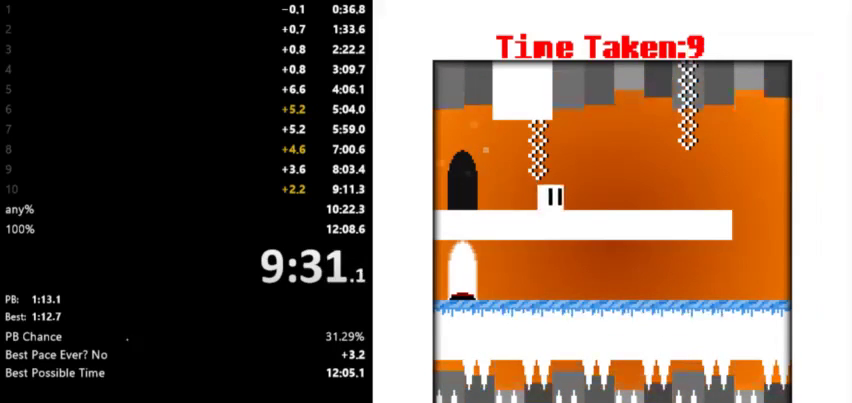
{"keys": ["right"], "events": []}
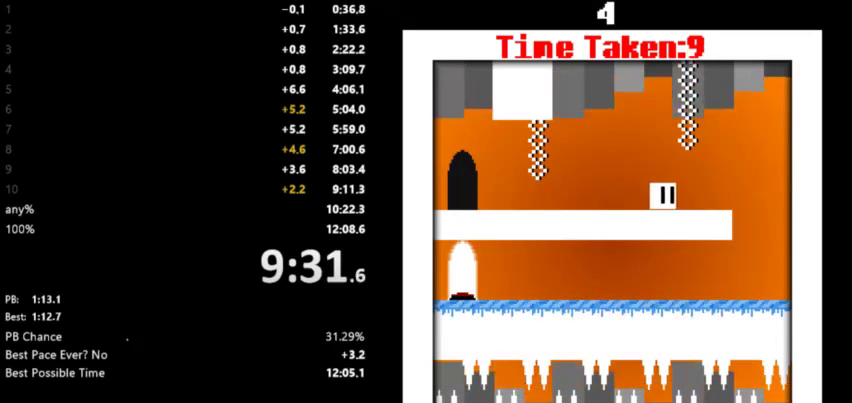
{"keys": ["left"], "events": [[467, "left", "down"], [467, "right", "up"]]}
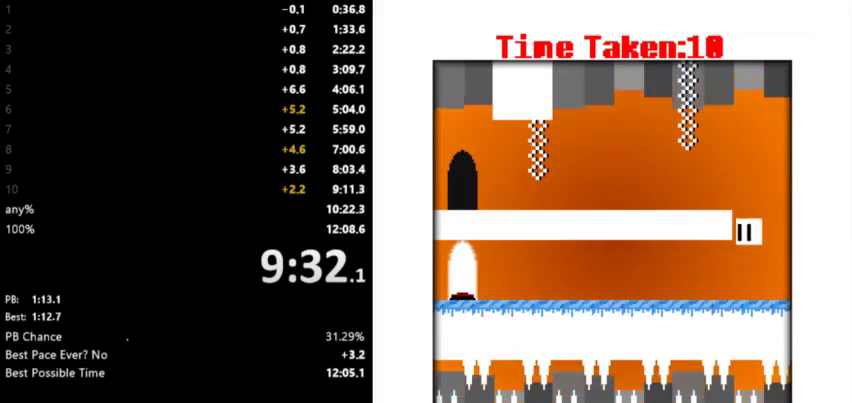
{"keys": ["left", "space"], "events": [[200, "space", "down"], [267, "space", "up"], [333, "space", "down"], [400, "space", "up"], [500, "space", "down"]]}
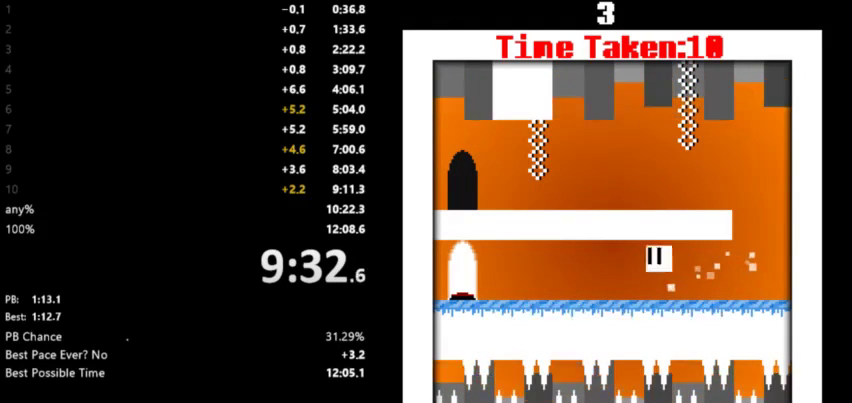
{"keys": ["left", "space"], "events": [[67, "space", "up"], [167, "space", "down"], [233, "space", "up"], [333, "space", "down"], [400, "space", "up"], [500, "space", "down"]]}
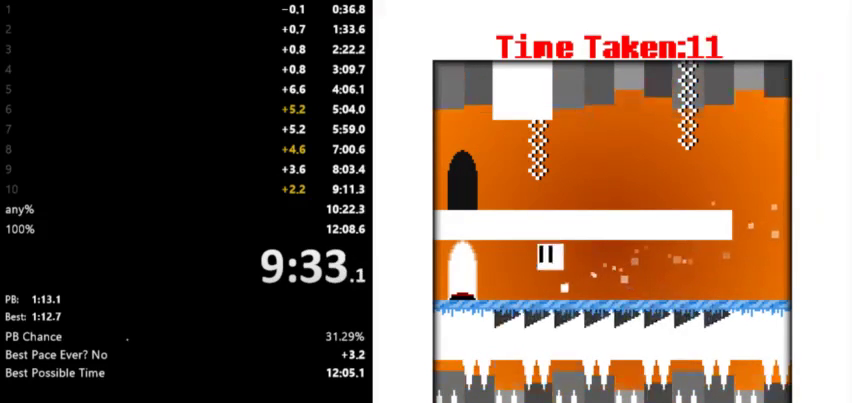
{"keys": ["right"], "events": [[67, "space", "up"], [167, "space", "down"], [267, "space", "up"], [333, "space", "down"], [433, "right", "down"], [433, "space", "up"], [467, "left", "up"]]}
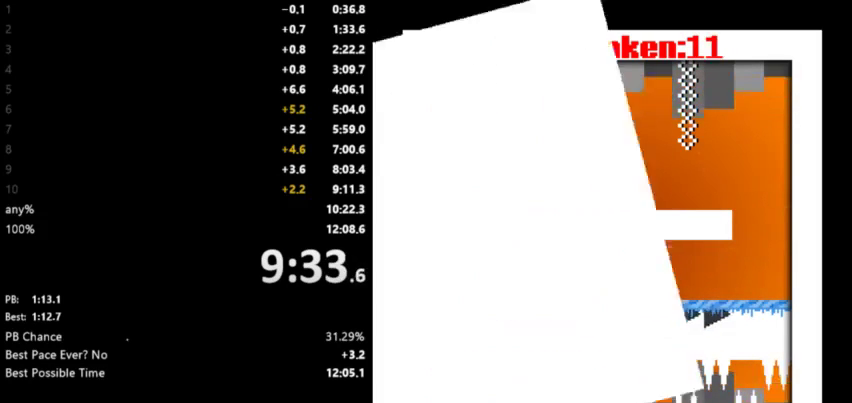
{"keys": ["right"], "events": []}
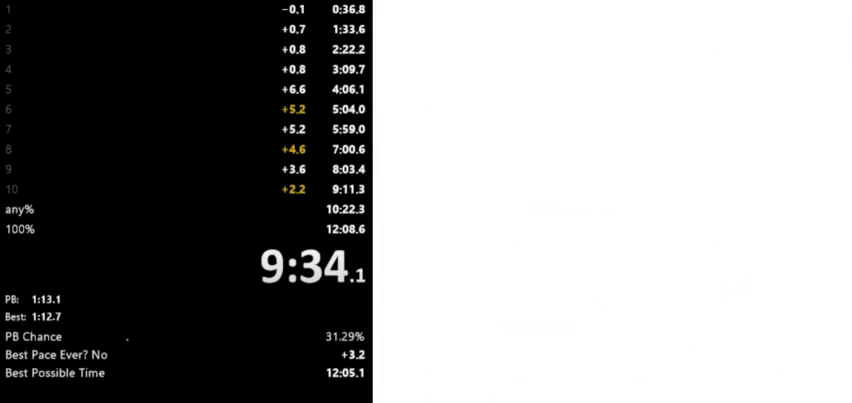
{"keys": ["right"], "events": []}
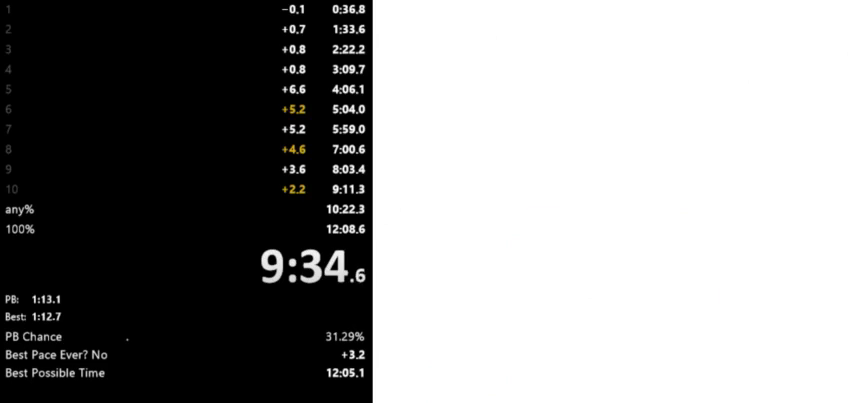
{"keys": ["right"], "events": []}
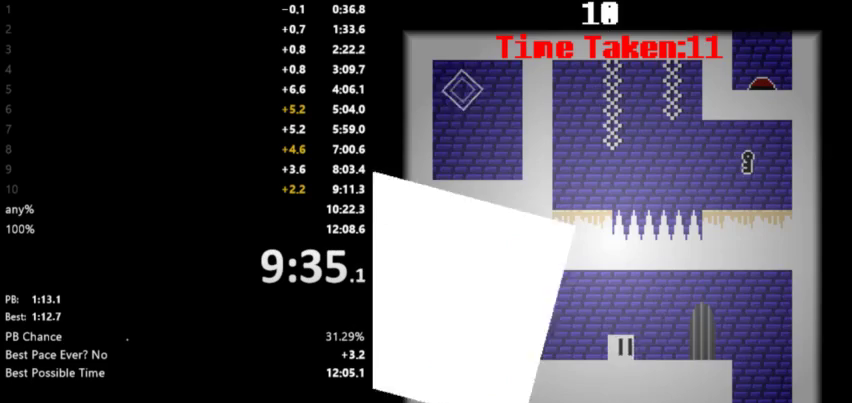
{"keys": ["right"], "events": []}
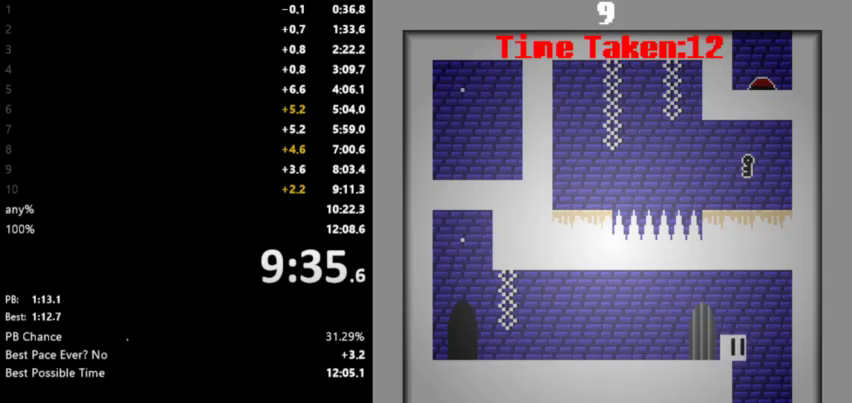
{"keys": ["left"], "events": [[233, "right", "up"], [267, "left", "down"], [400, "space", "down"], [467, "space", "up"]]}
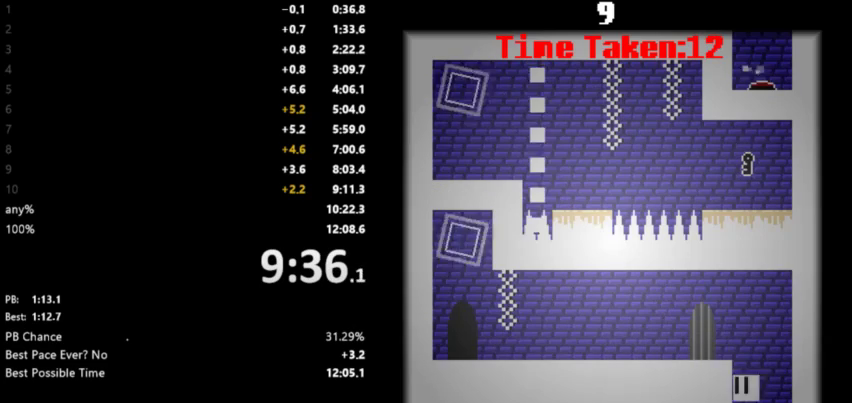
{"keys": ["left"], "events": [[67, "space", "down"], [167, "space", "up"]]}
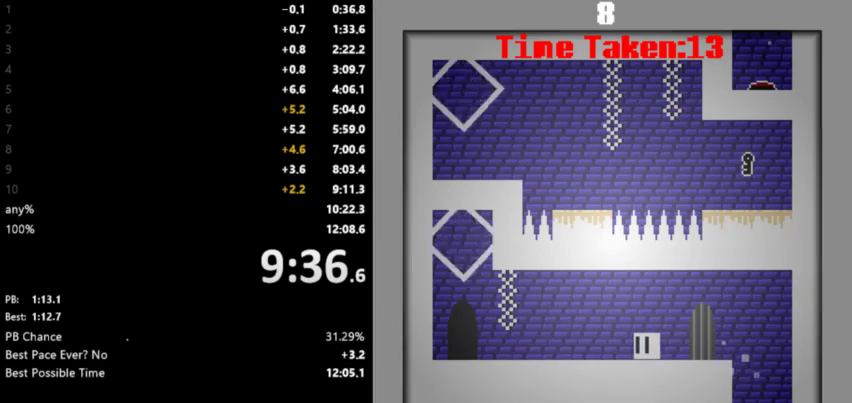
{"keys": ["left"], "events": []}
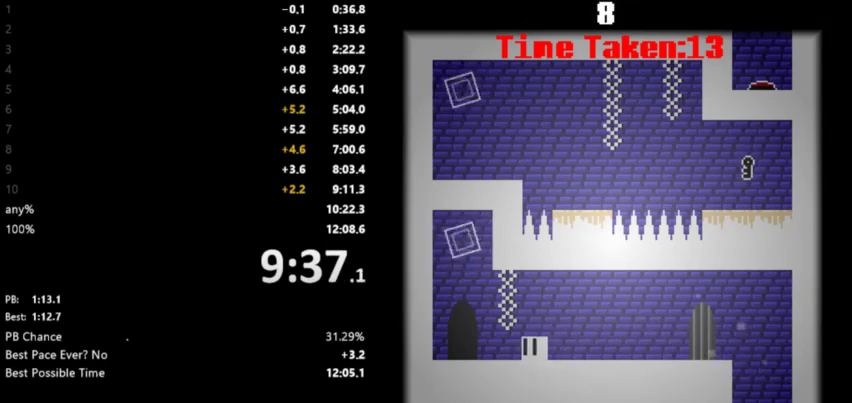
{"keys": ["right"], "events": [[267, "space", "down"], [400, "right", "down"], [400, "space", "up"], [433, "left", "up"]]}
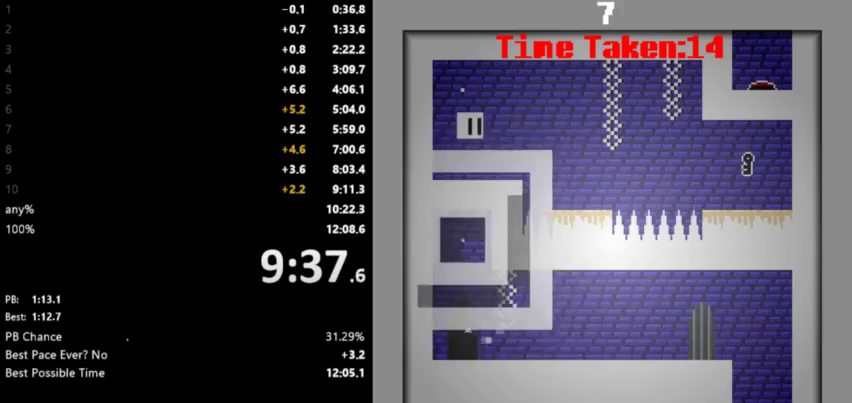
{"keys": ["right", "space"], "events": [[367, "space", "down"]]}
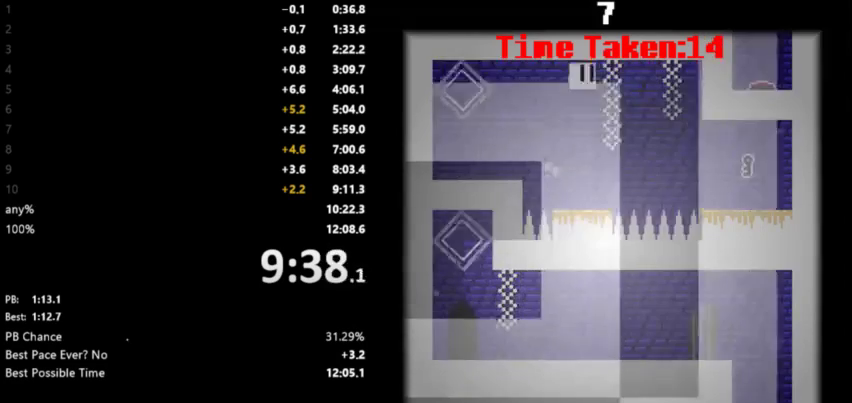
{"keys": ["right"], "events": [[67, "space", "up"], [300, "space", "down"], [500, "space", "up"]]}
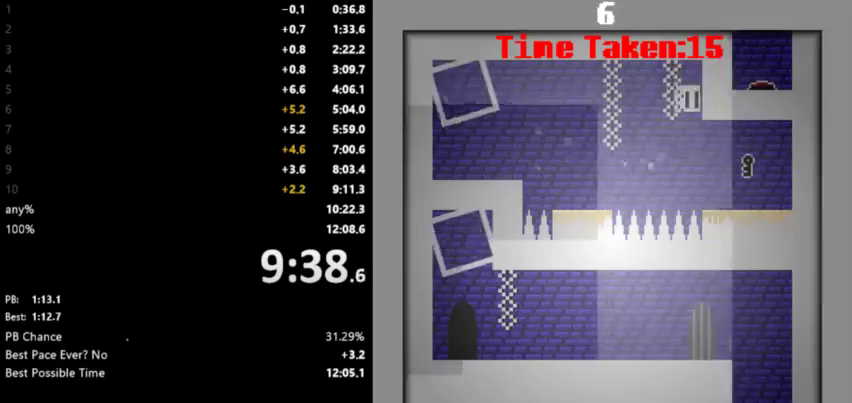
{"keys": ["left", "space"], "events": [[233, "space", "down"], [333, "space", "up"], [500, "left", "down"], [500, "right", "up"], [500, "space", "down"]]}
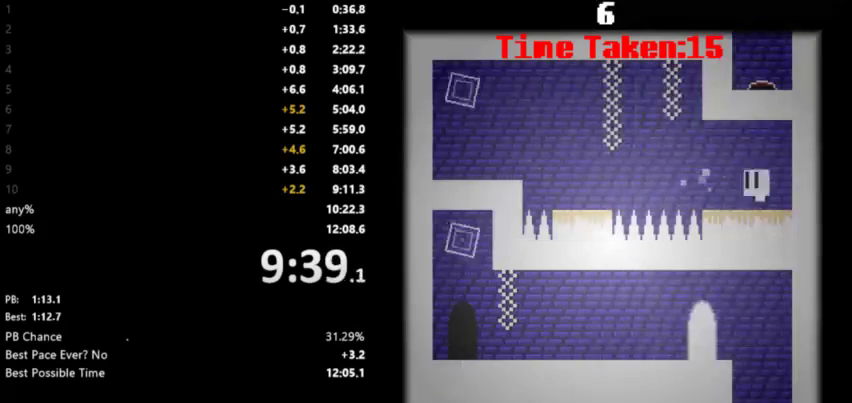
{"keys": ["left", "space"], "events": [[100, "space", "up"], [333, "space", "down"], [400, "space", "up"], [500, "space", "down"]]}
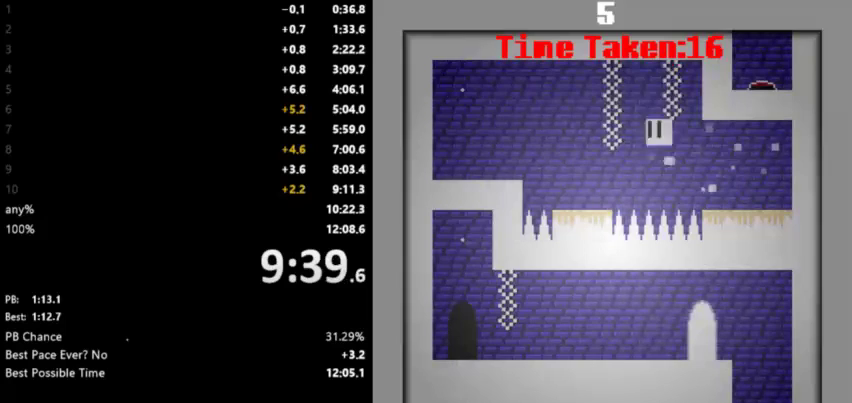
{"keys": ["left", "space"], "events": [[100, "space", "up"], [400, "space", "down"]]}
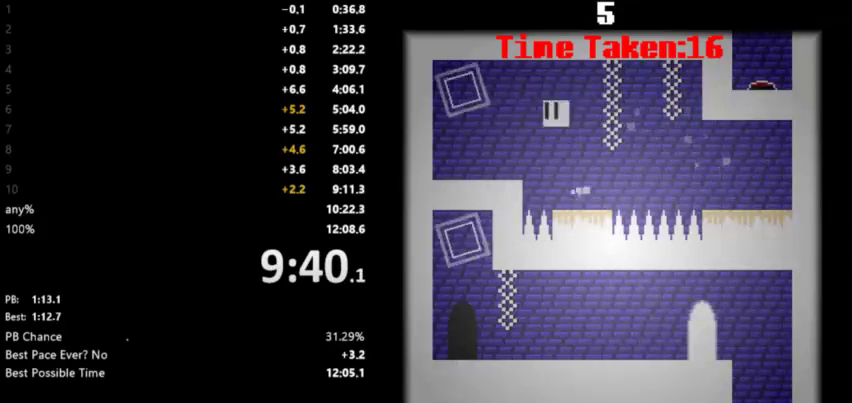
{"keys": ["right"], "events": [[33, "space", "up"], [133, "space", "down"], [233, "space", "up"], [300, "right", "down"], [367, "left", "up"]]}
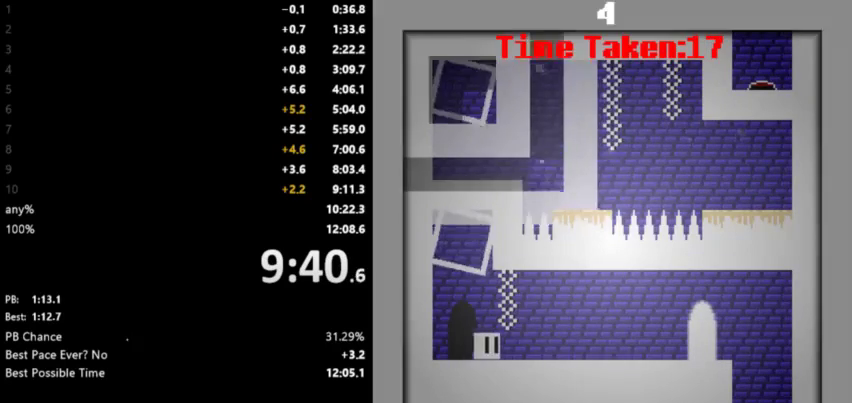
{"keys": ["right"], "events": []}